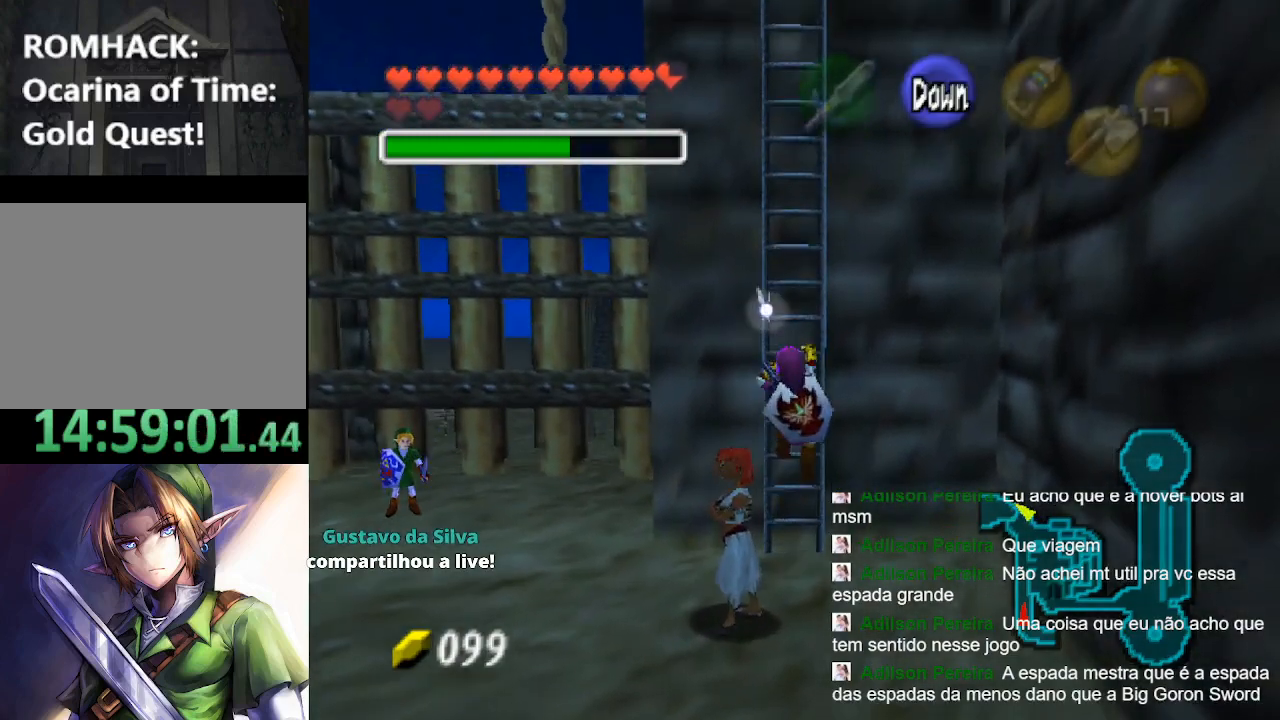
Gameplay with a controller (Nintendo layout); each line is a JSON object with the inputs held at the frame after it. "events" lists button and stick changes between this image and that frame as [ms after this image, input, new state], when the widget could be followed in between. Not read: L3 R3.
{"buttons": [], "left_stick": "up", "right_stick": "center", "events": []}
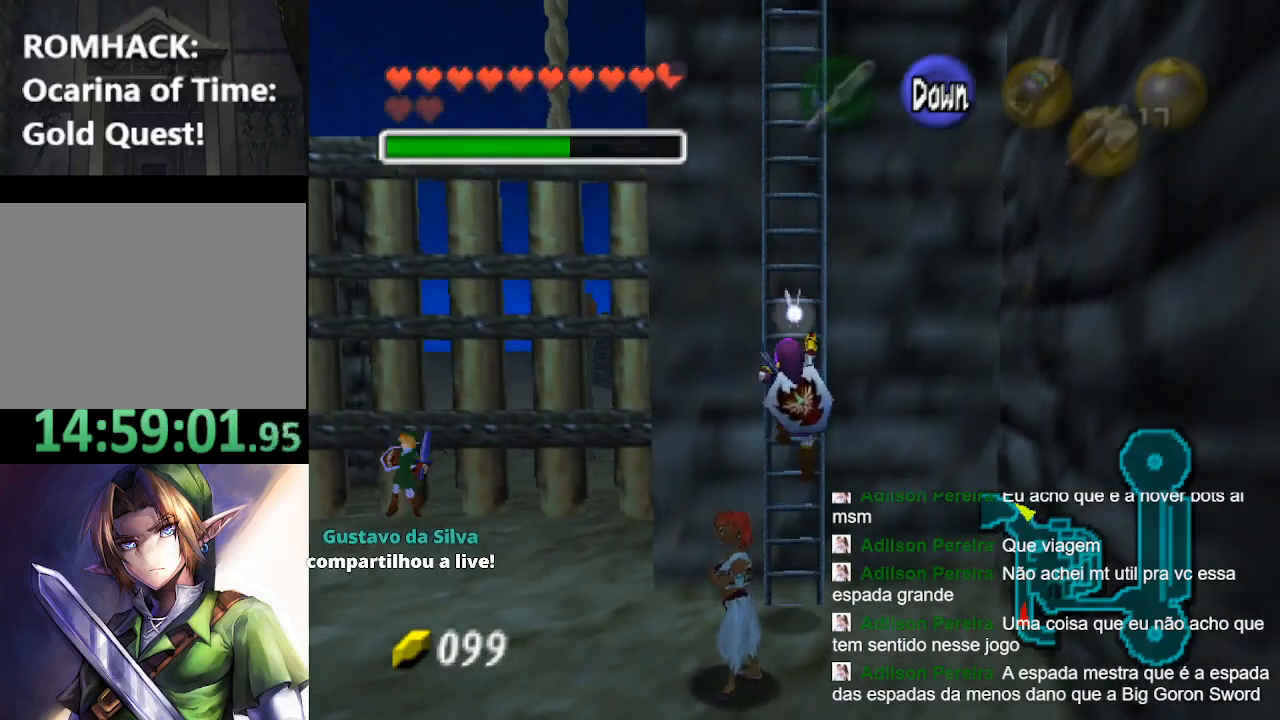
{"buttons": [], "left_stick": "up", "right_stick": "center", "events": []}
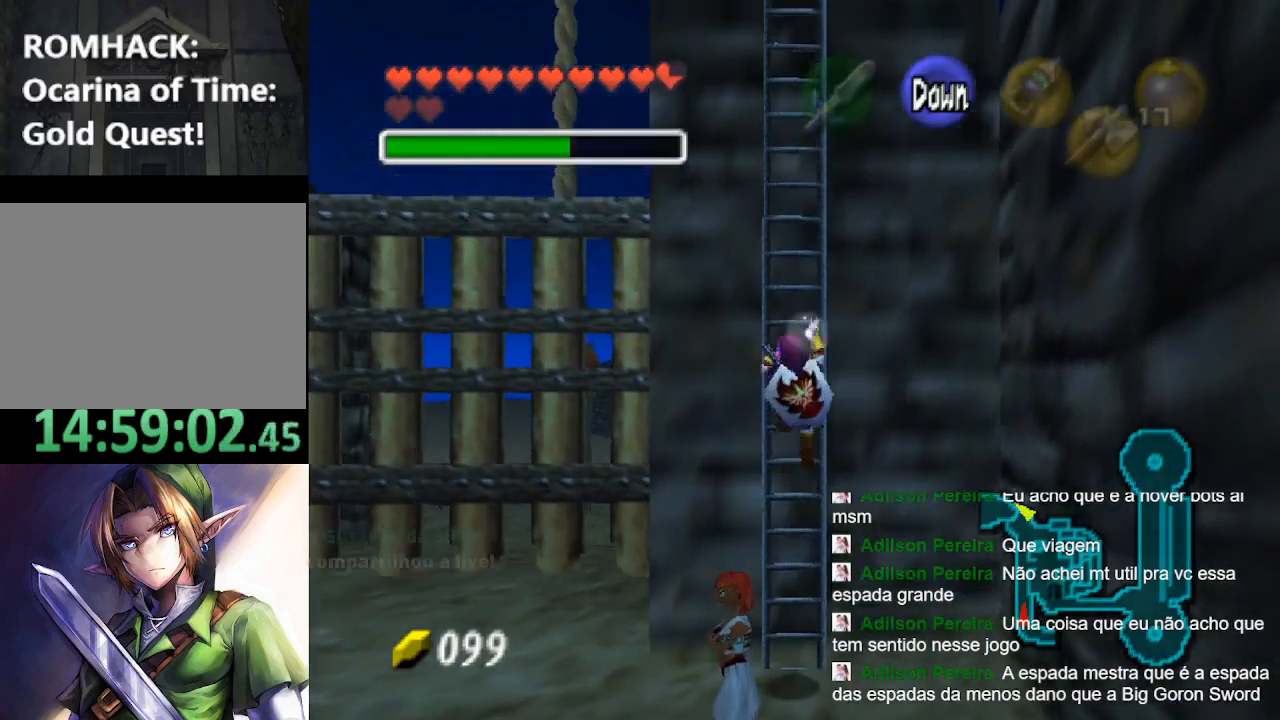
{"buttons": [], "left_stick": "up", "right_stick": "center", "events": []}
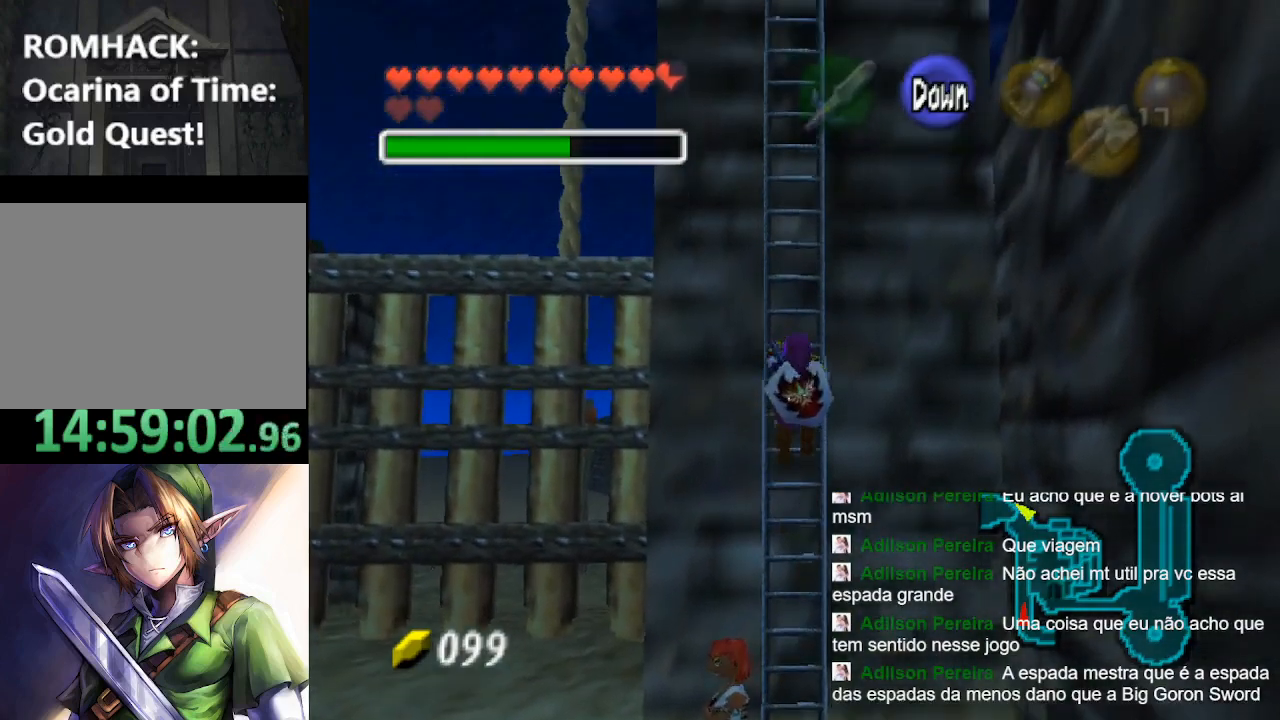
{"buttons": [], "left_stick": "up", "right_stick": "center", "events": []}
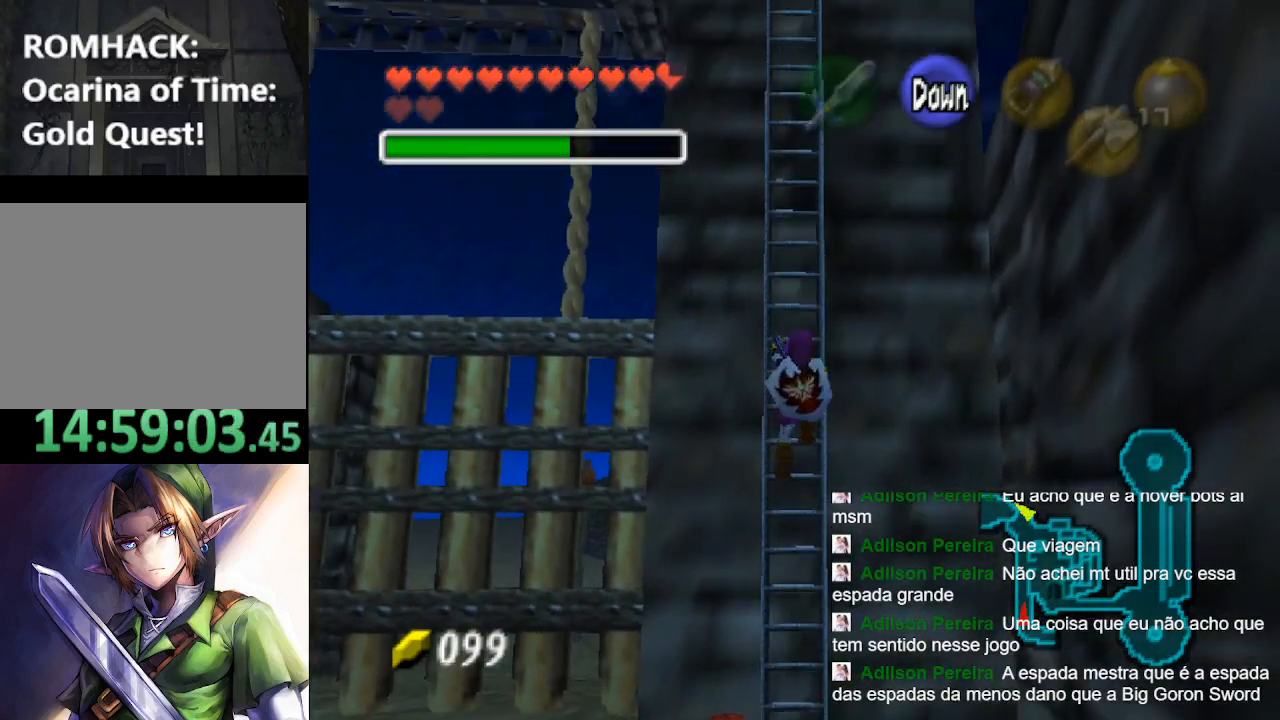
{"buttons": [], "left_stick": "up", "right_stick": "center", "events": []}
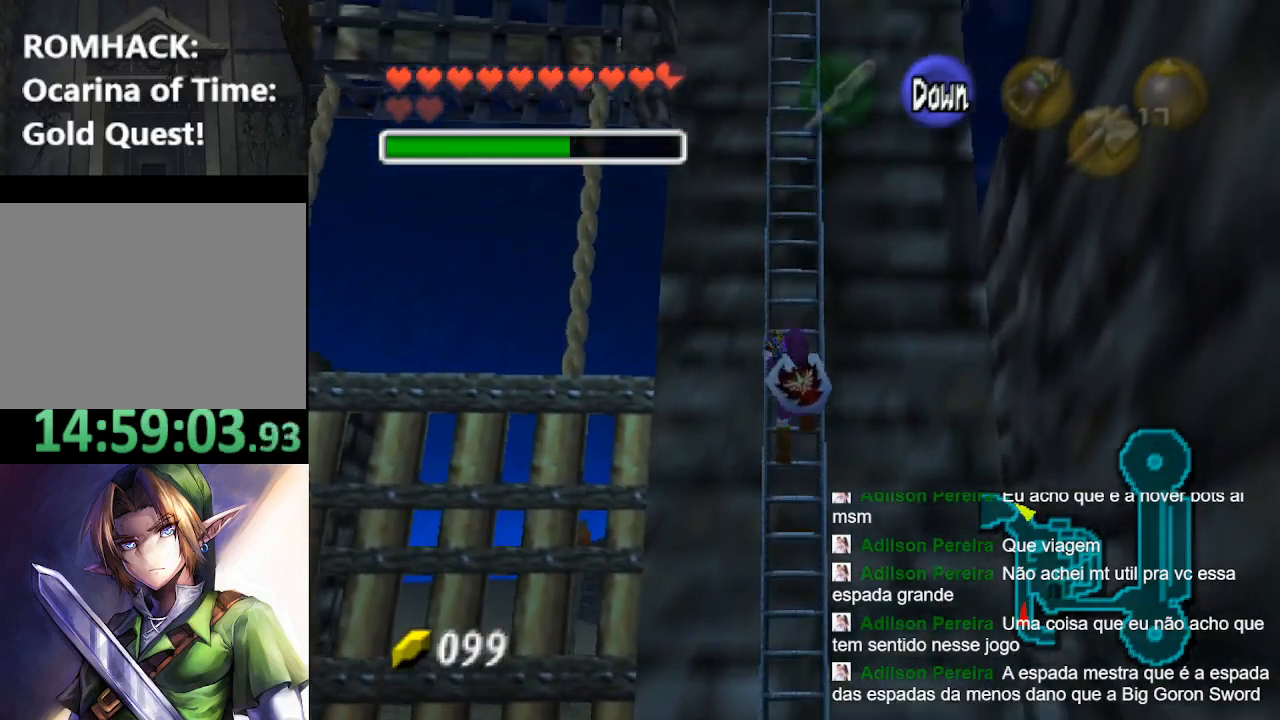
{"buttons": [], "left_stick": "up", "right_stick": "center", "events": []}
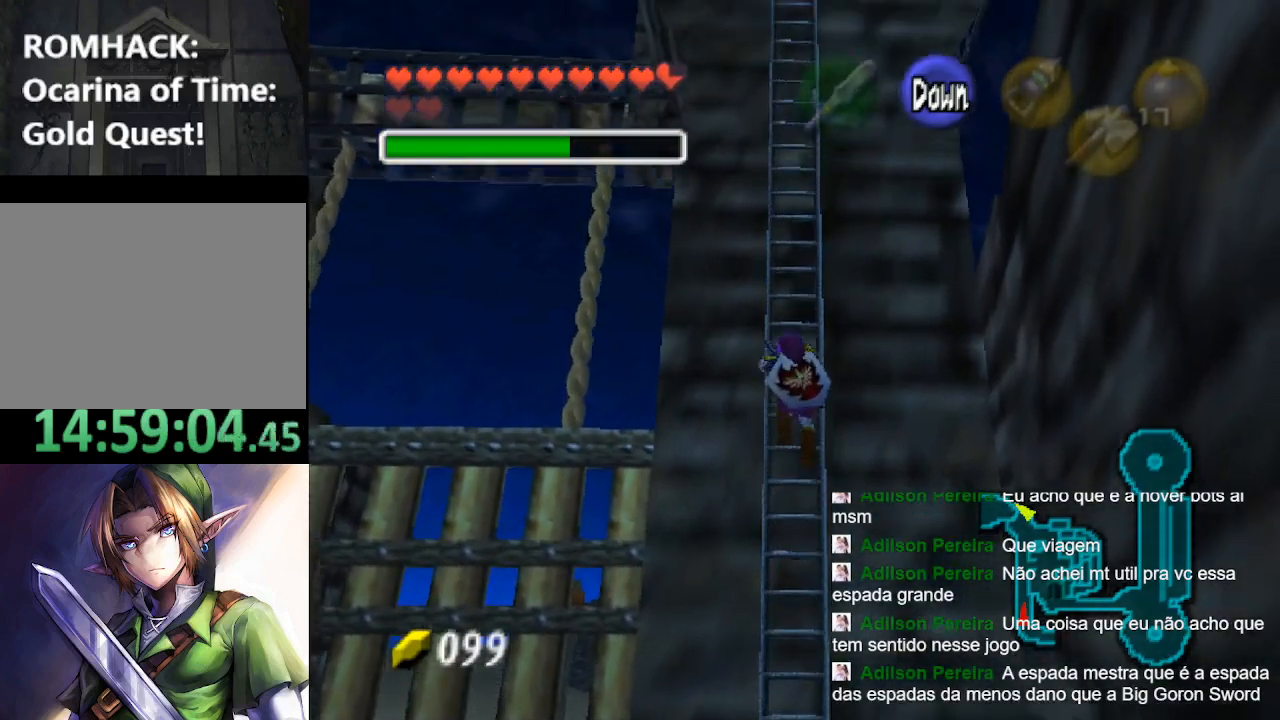
{"buttons": [], "left_stick": "up", "right_stick": "center", "events": []}
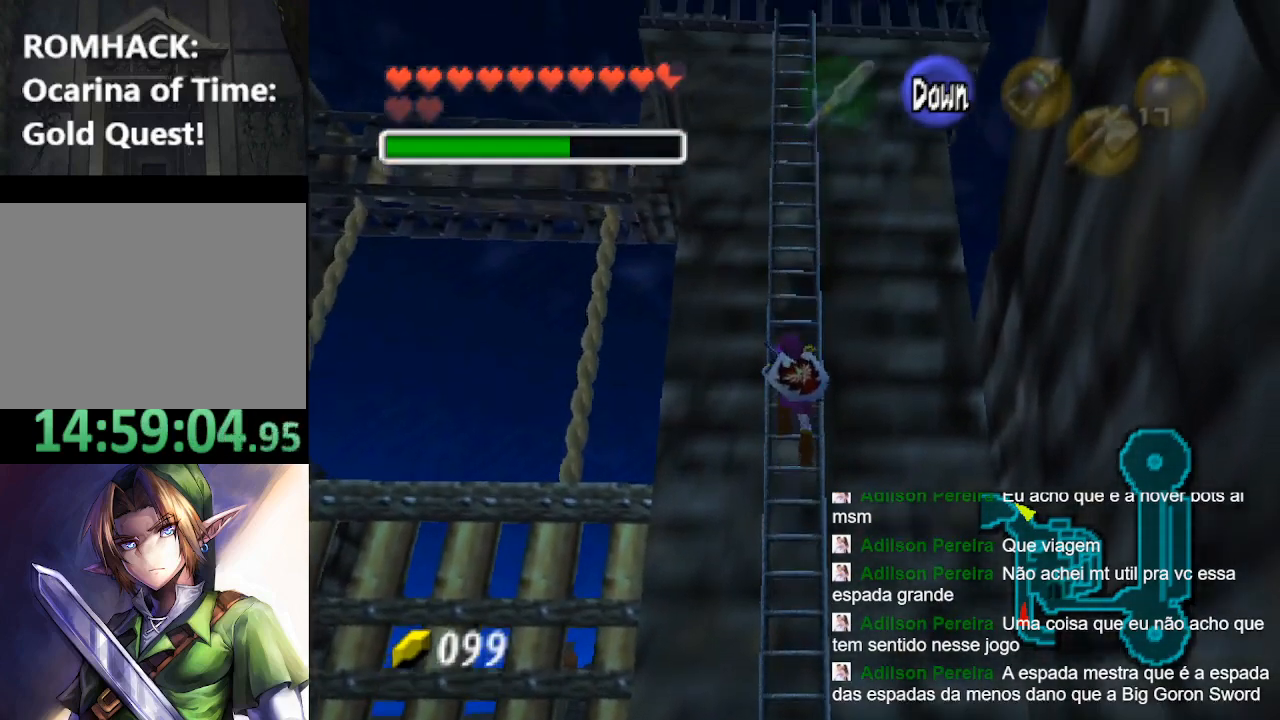
{"buttons": [], "left_stick": "up", "right_stick": "center", "events": []}
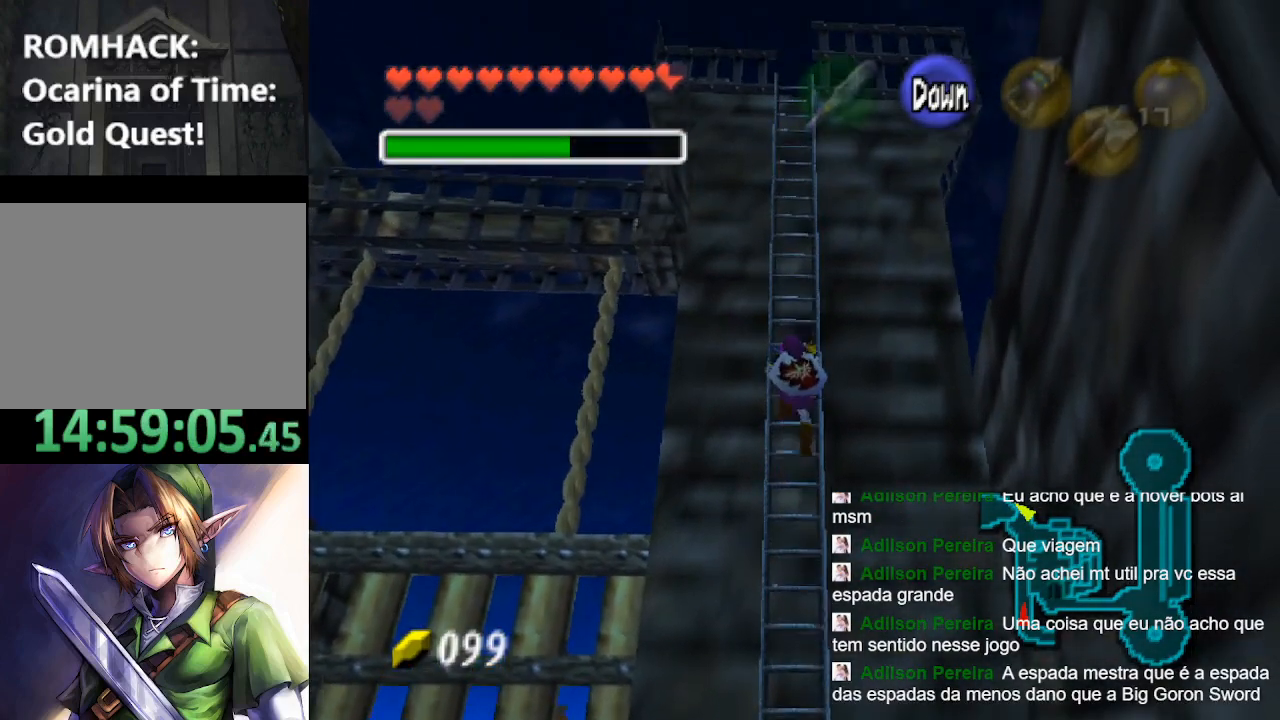
{"buttons": [], "left_stick": "up", "right_stick": "center", "events": []}
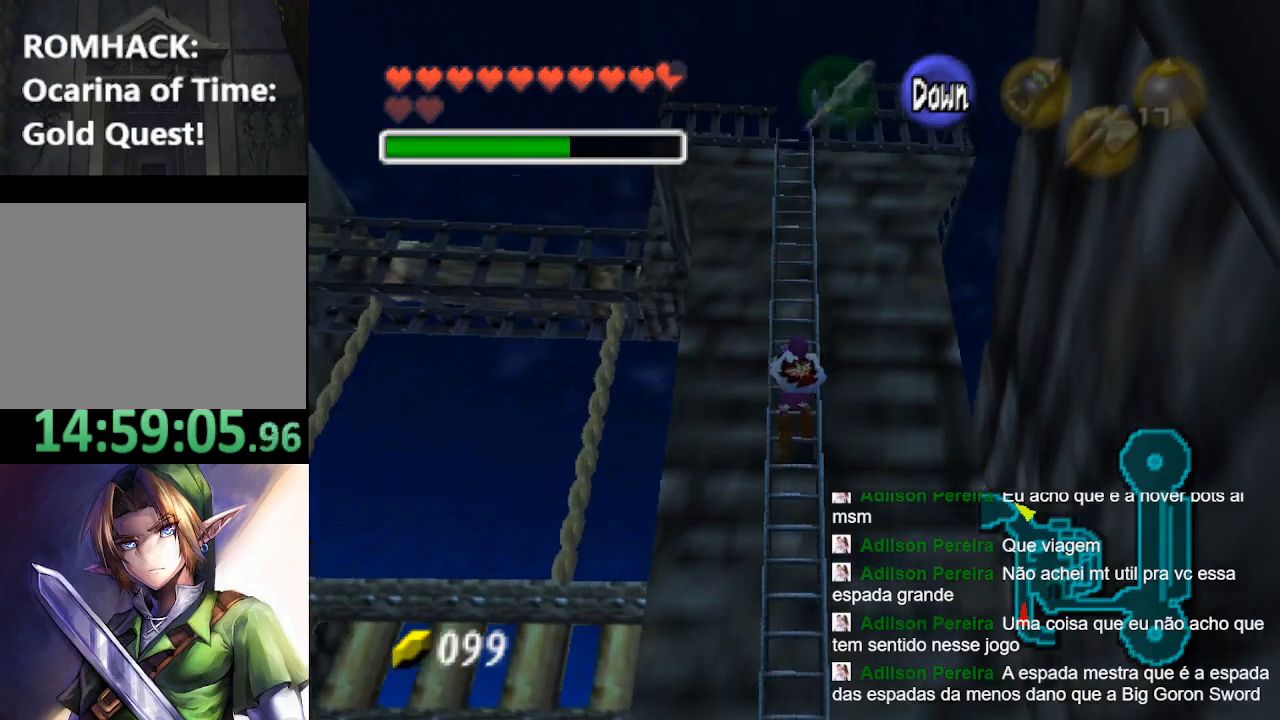
{"buttons": [], "left_stick": "up", "right_stick": "center", "events": []}
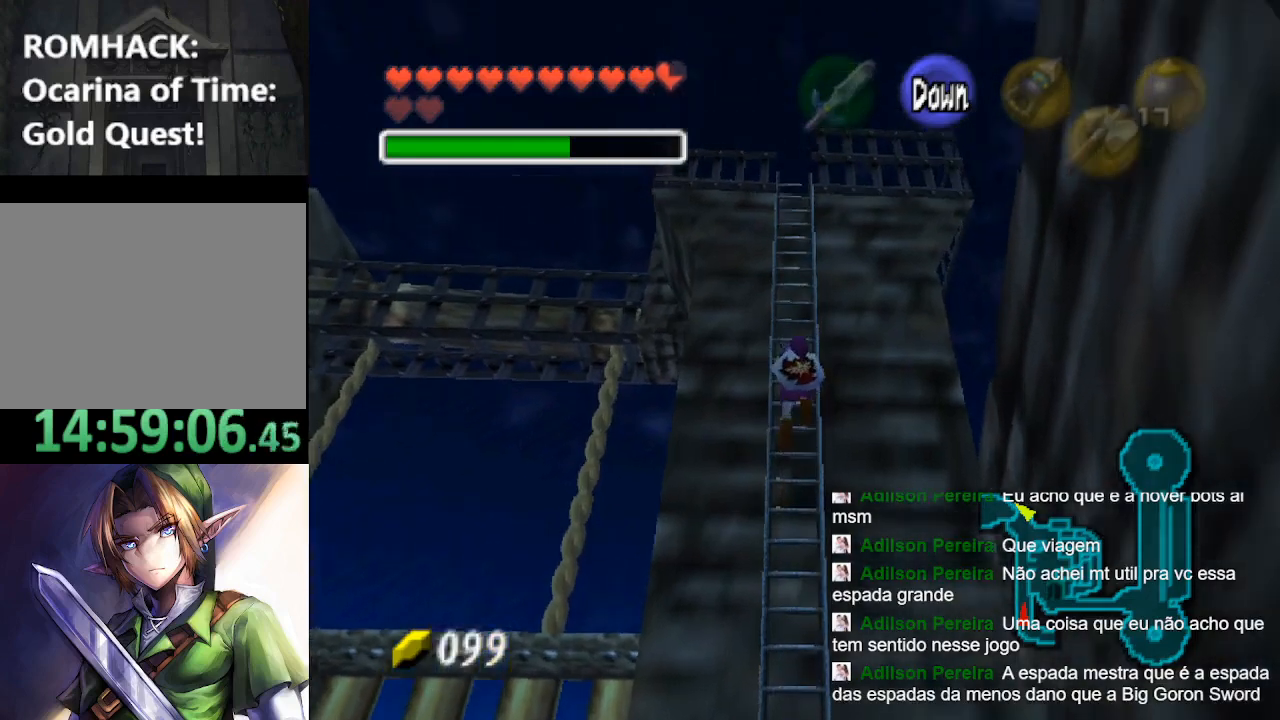
{"buttons": [], "left_stick": "up", "right_stick": "center", "events": []}
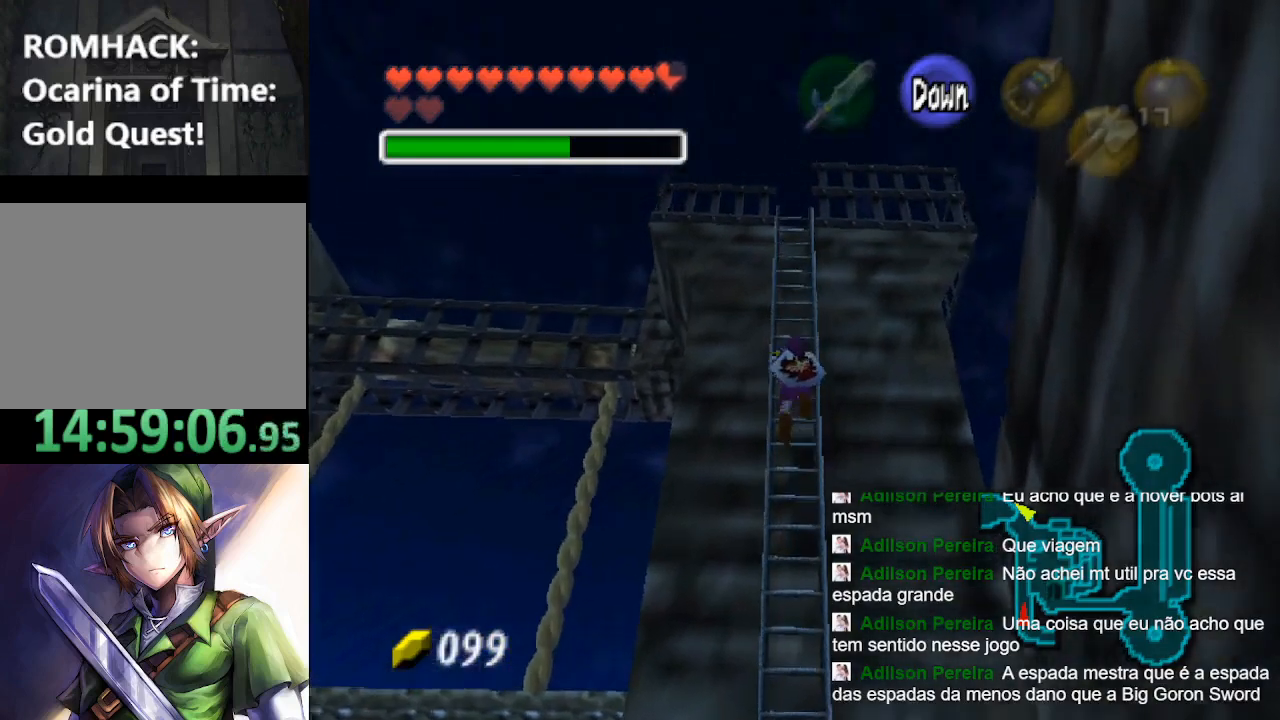
{"buttons": [], "left_stick": "up", "right_stick": "center", "events": []}
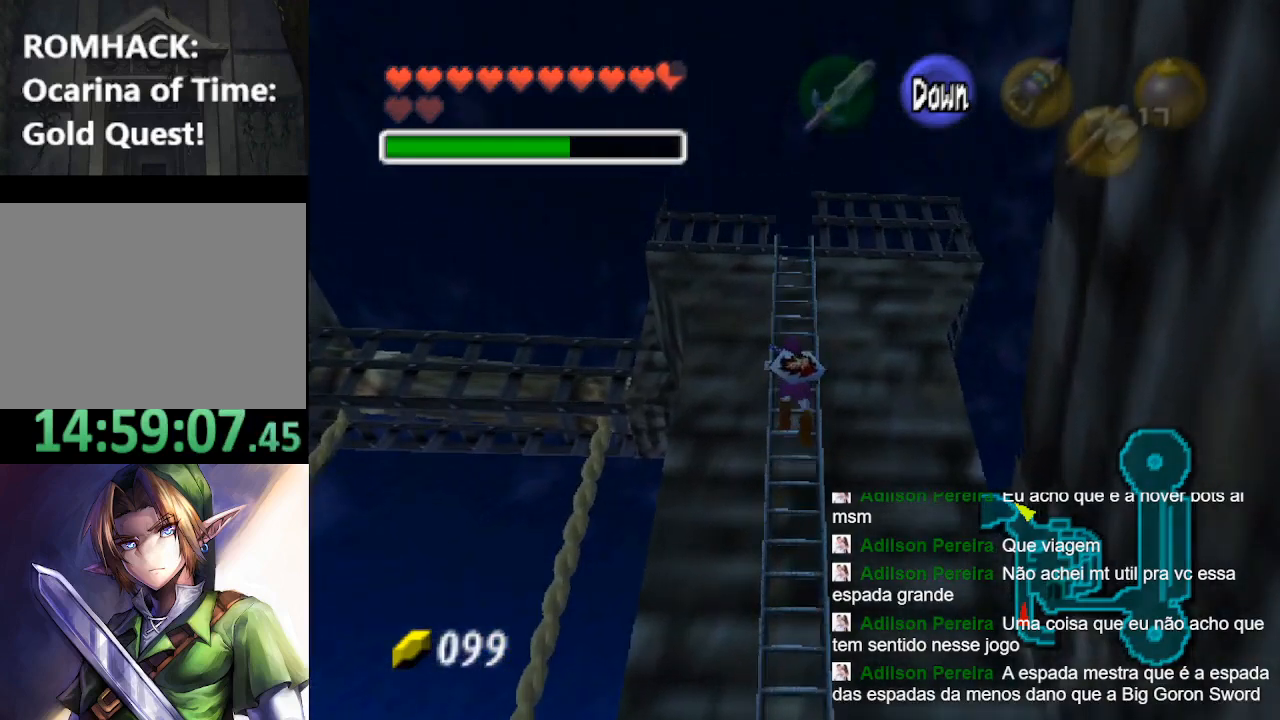
{"buttons": [], "left_stick": "up", "right_stick": "center", "events": []}
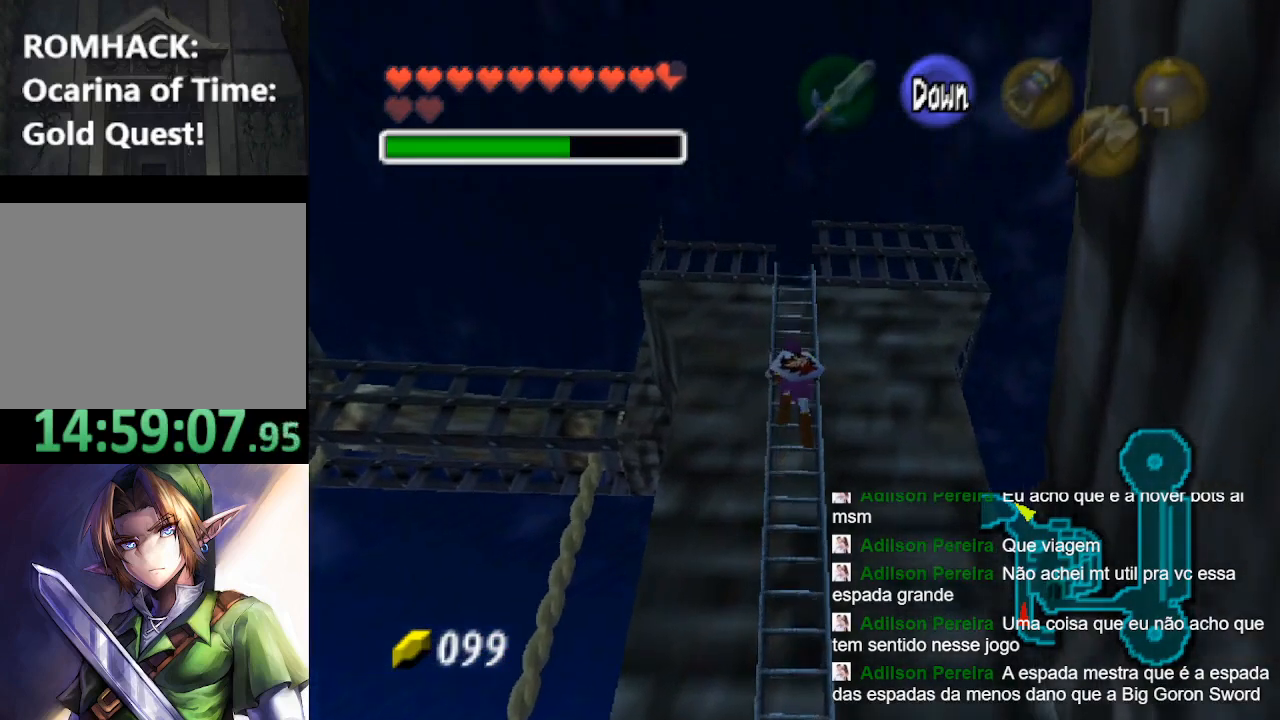
{"buttons": [], "left_stick": "up", "right_stick": "center", "events": []}
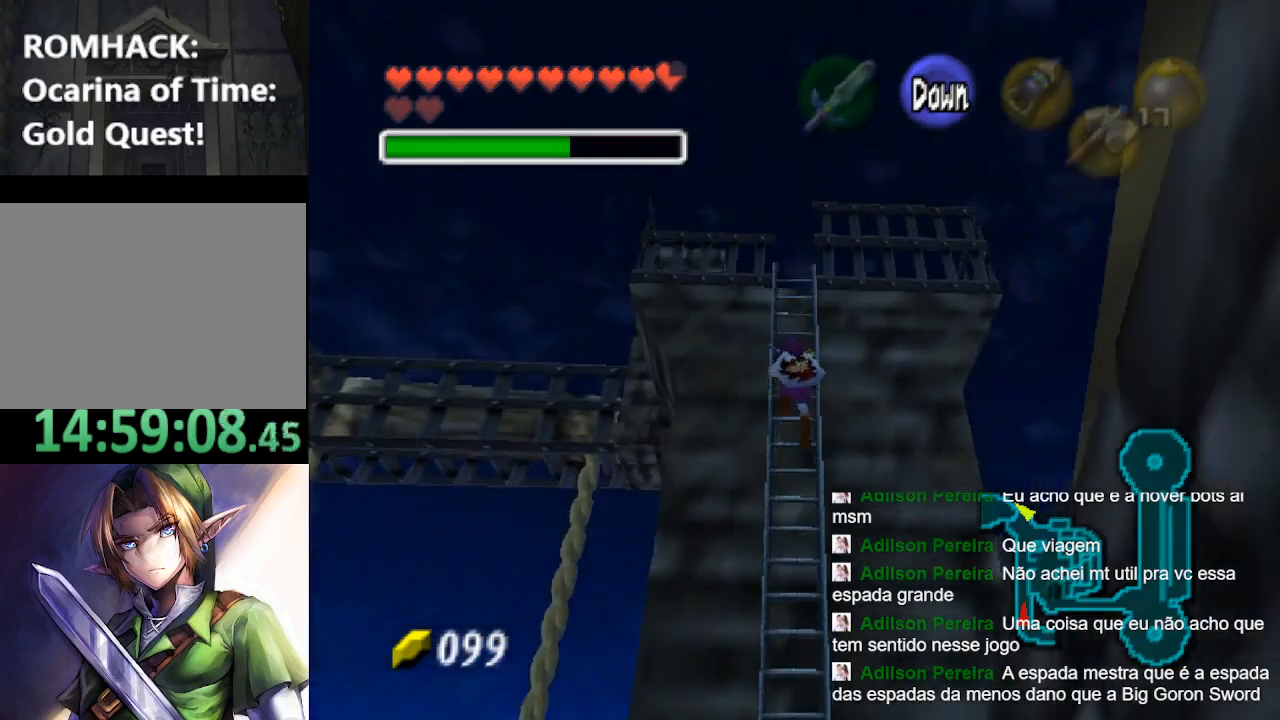
{"buttons": [], "left_stick": "up", "right_stick": "center", "events": []}
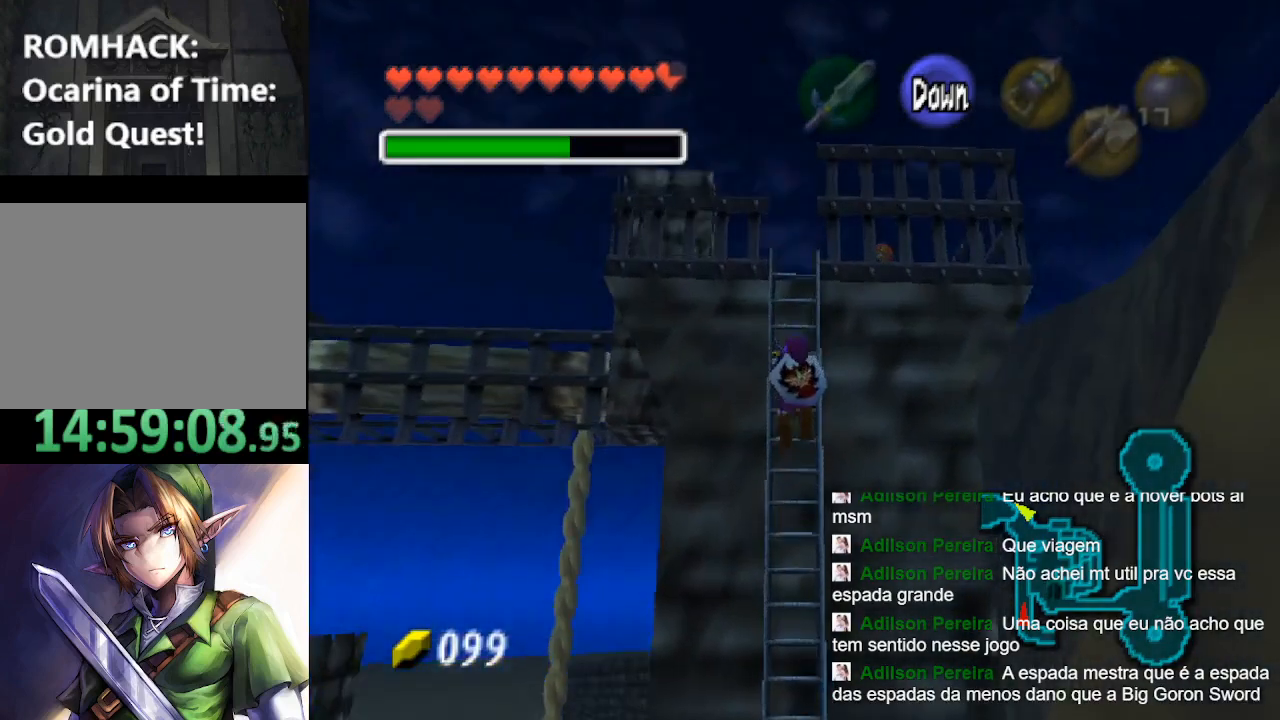
{"buttons": [], "left_stick": "up", "right_stick": "center", "events": []}
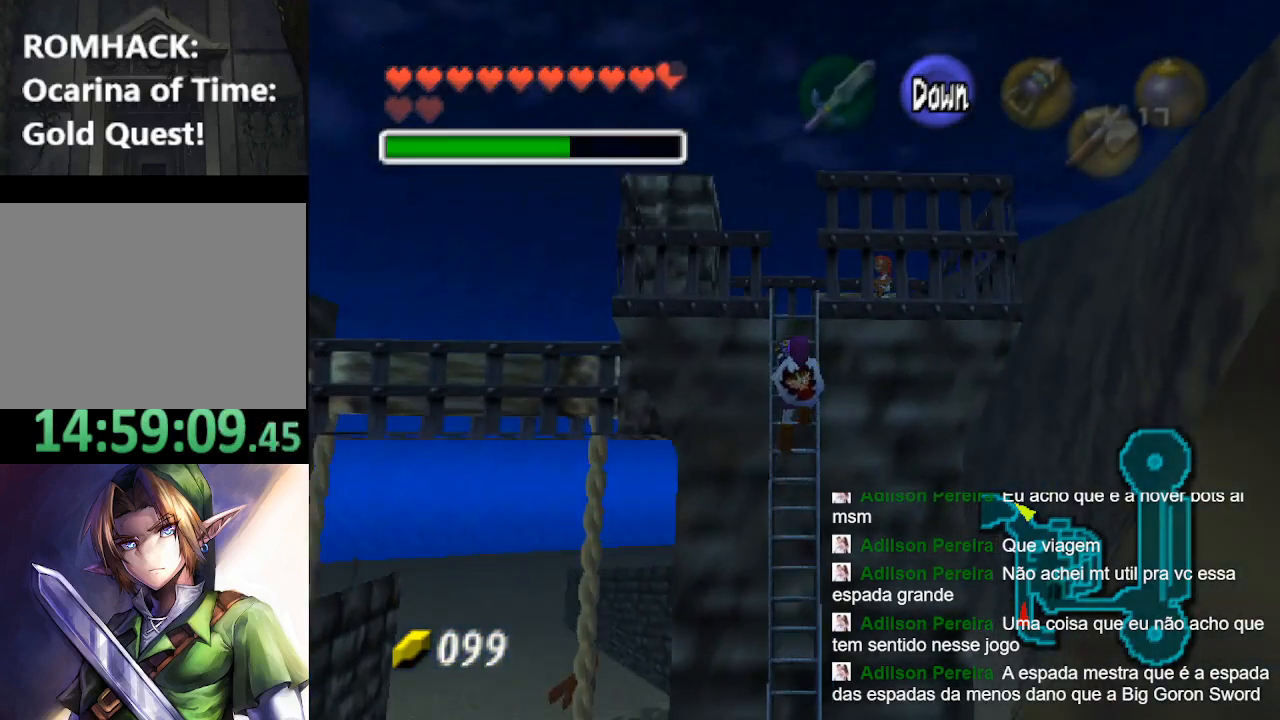
{"buttons": [], "left_stick": "up", "right_stick": "center", "events": []}
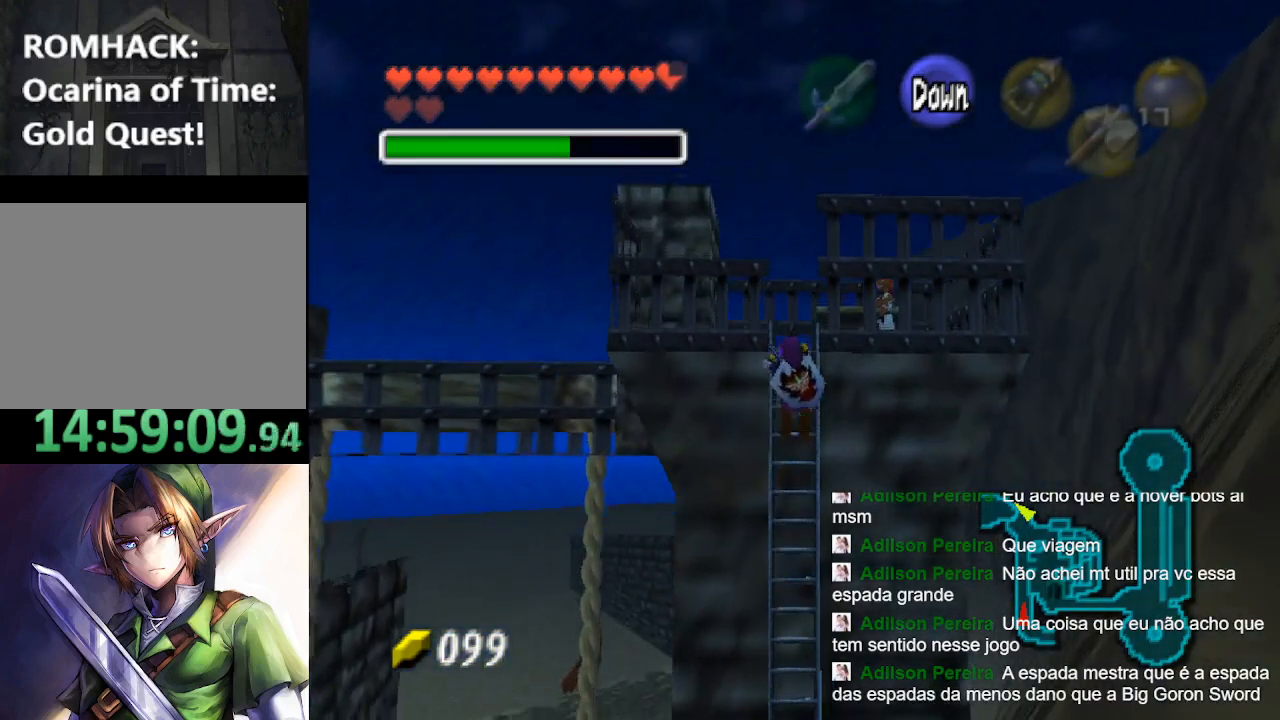
{"buttons": [], "left_stick": "up", "right_stick": "center", "events": []}
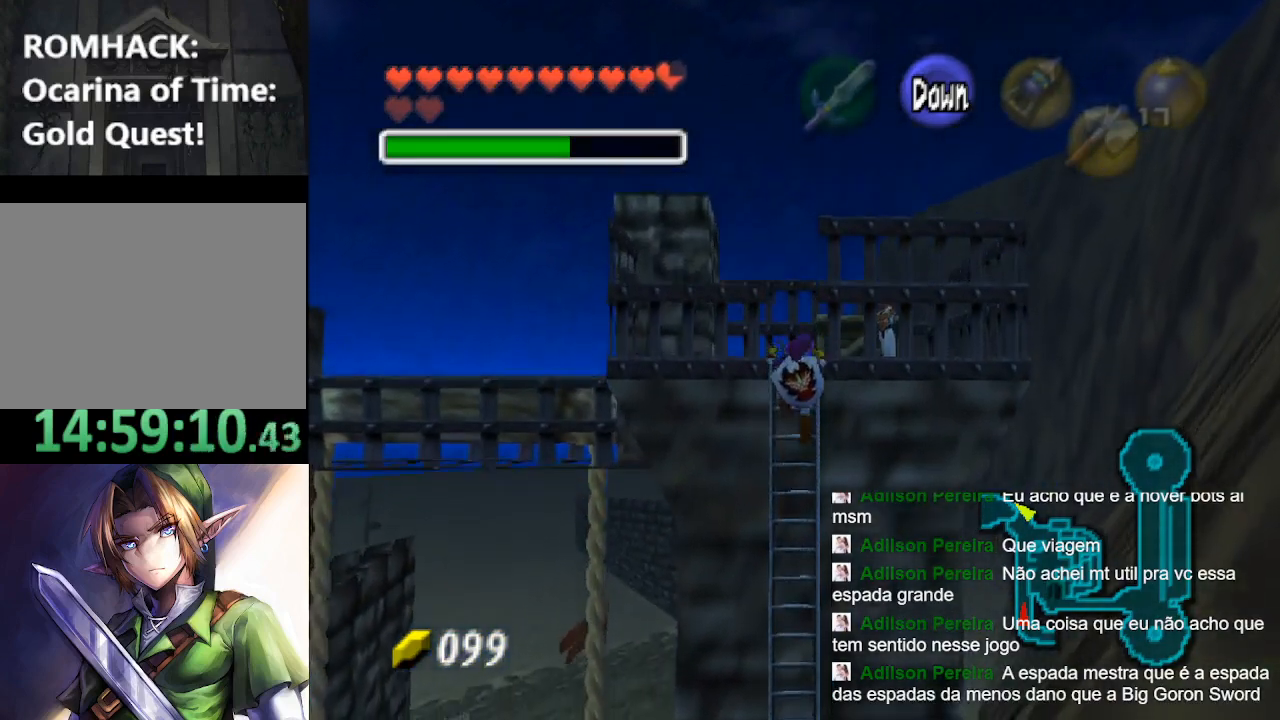
{"buttons": [], "left_stick": "up", "right_stick": "center", "events": []}
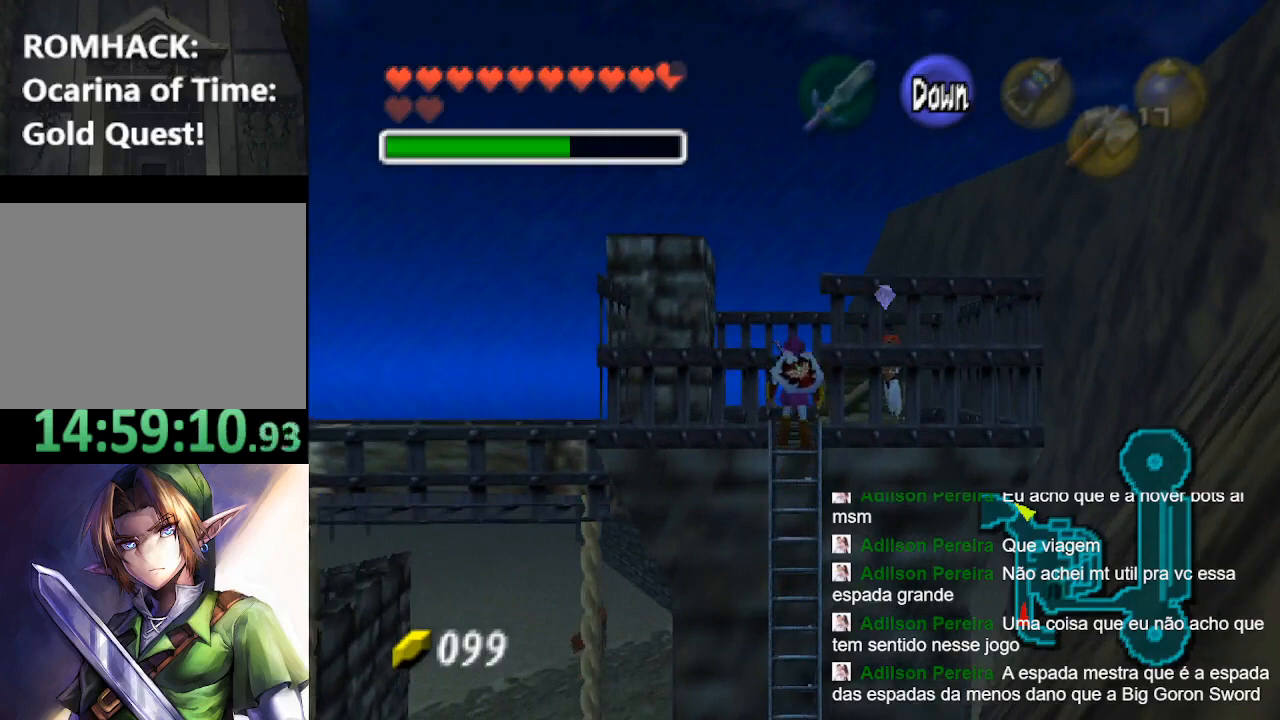
{"buttons": [], "left_stick": "up-right", "right_stick": "center", "events": [[33, "left_stick", "up-right"]]}
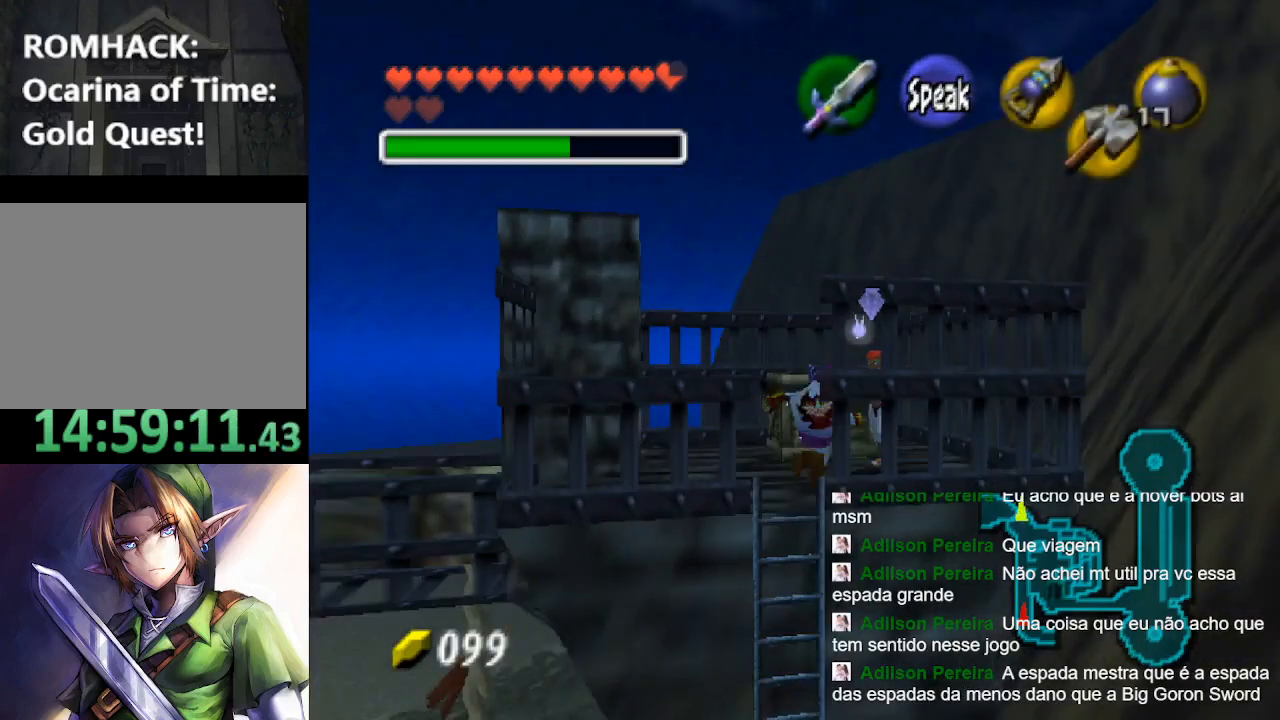
{"buttons": [], "left_stick": "center", "right_stick": "center", "events": [[100, "left_stick", "center"], [133, "B", "down"], [233, "B", "up"], [300, "B", "down"], [400, "B", "up"]]}
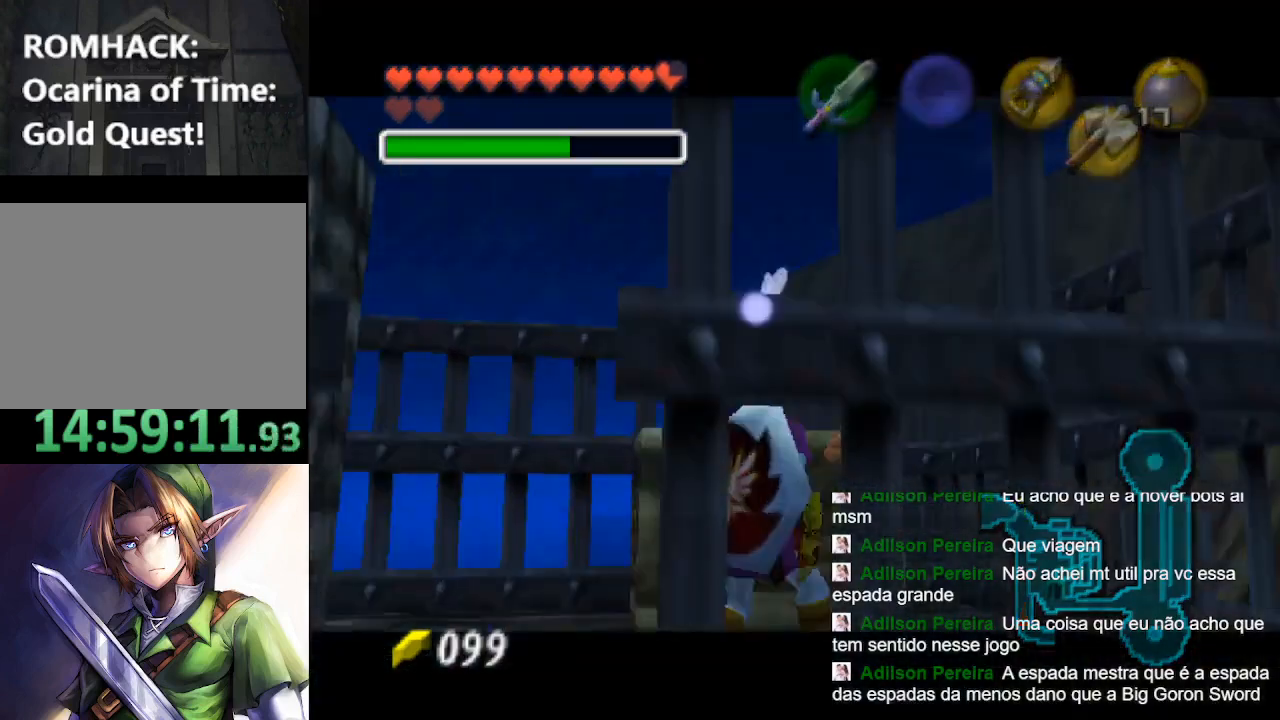
{"buttons": [], "left_stick": "center", "right_stick": "center", "events": []}
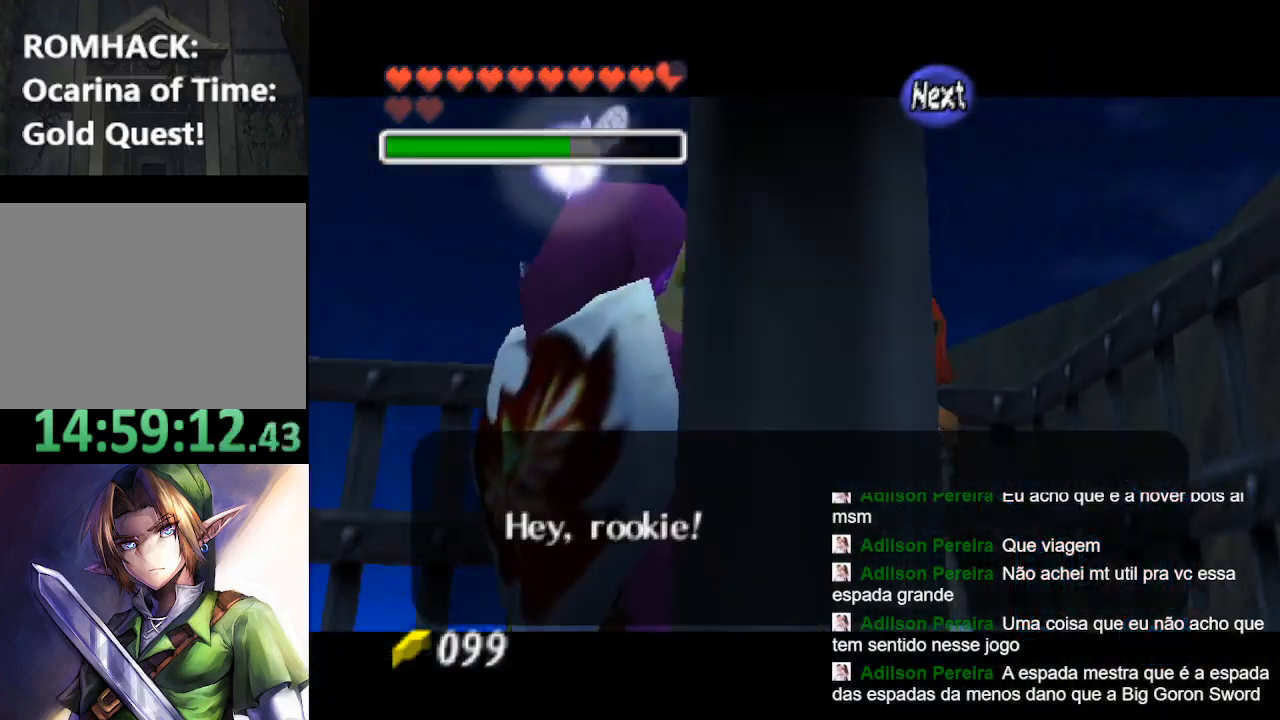
{"buttons": [], "left_stick": "center", "right_stick": "center", "events": []}
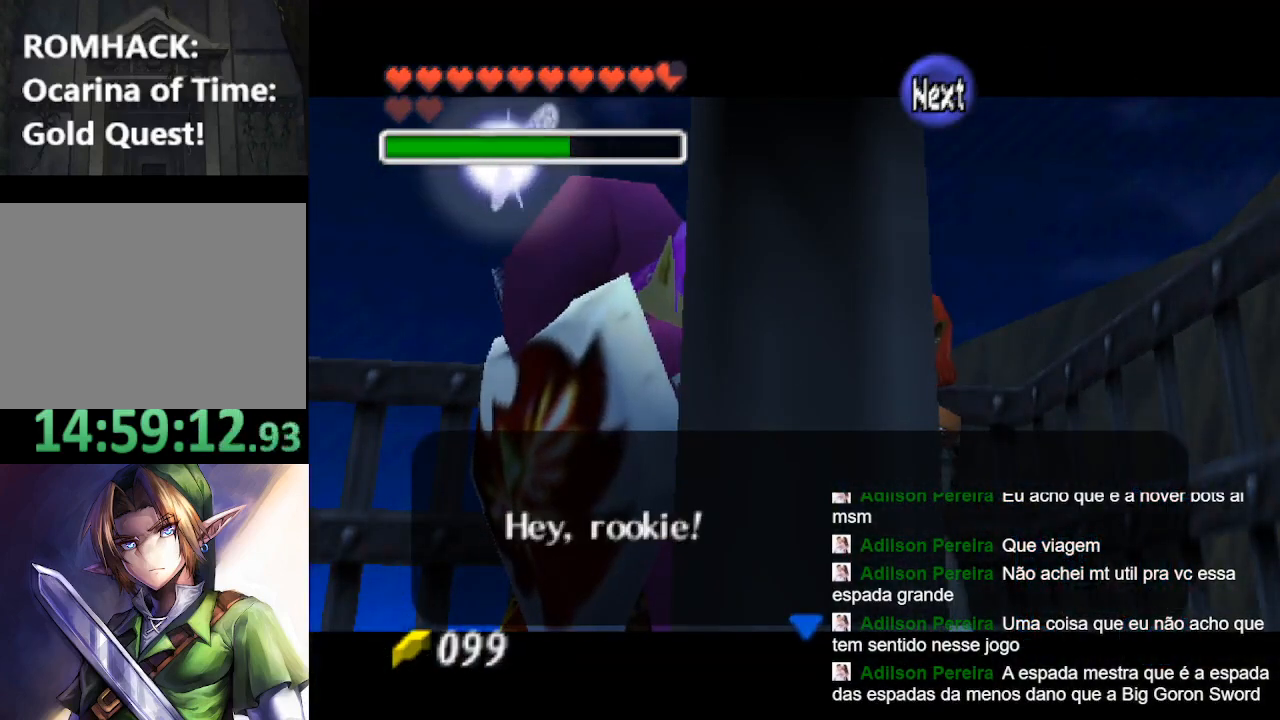
{"buttons": [], "left_stick": "center", "right_stick": "center", "events": [[300, "B", "down"], [433, "B", "up"]]}
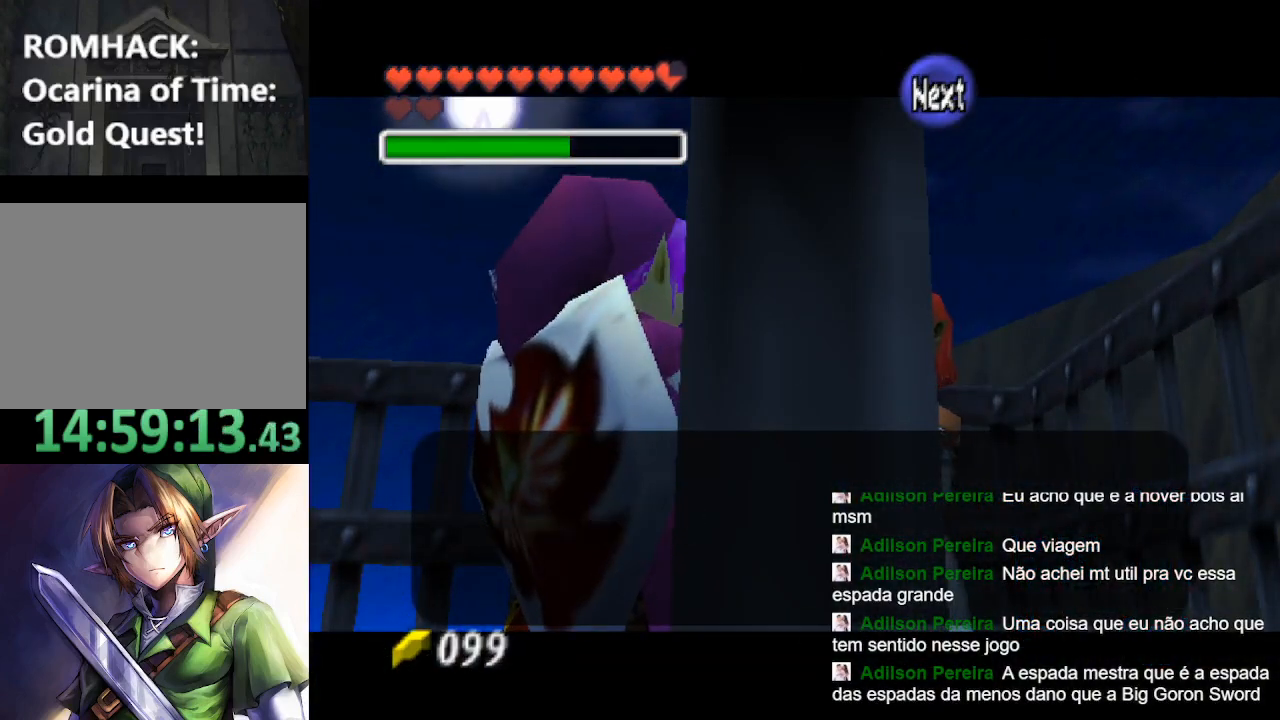
{"buttons": [], "left_stick": "center", "right_stick": "center", "events": []}
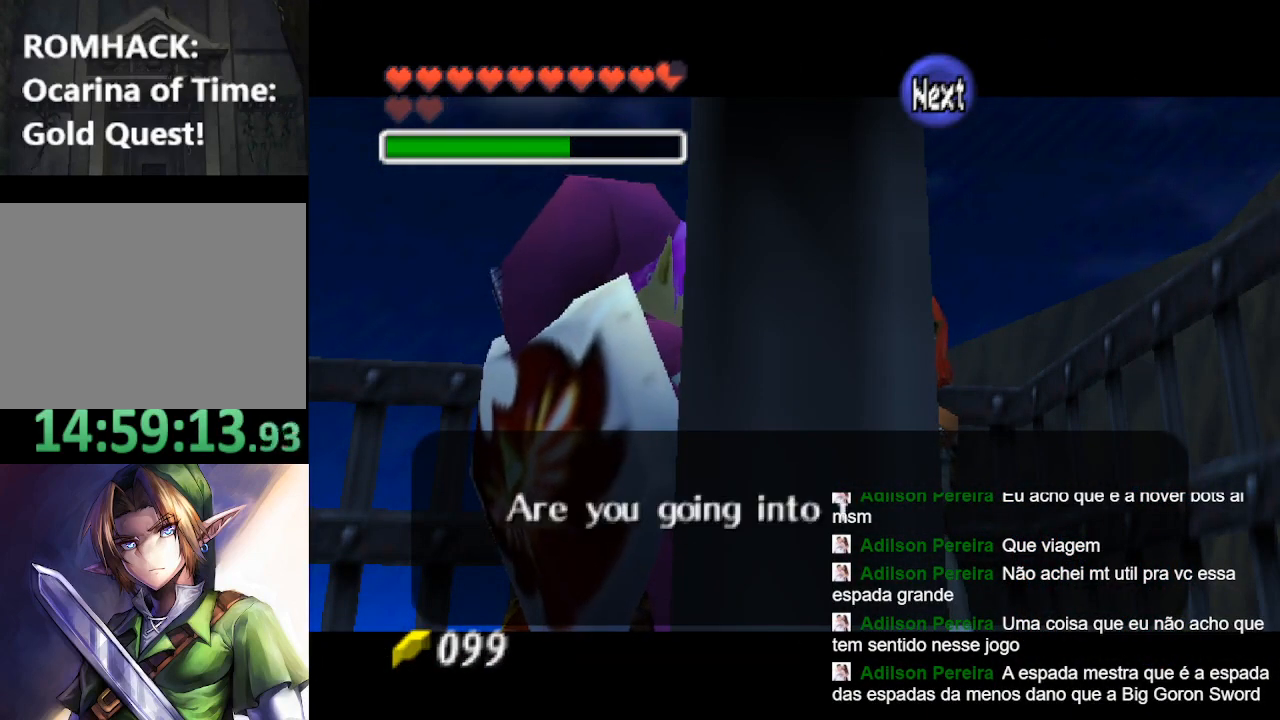
{"buttons": [], "left_stick": "center", "right_stick": "center", "events": []}
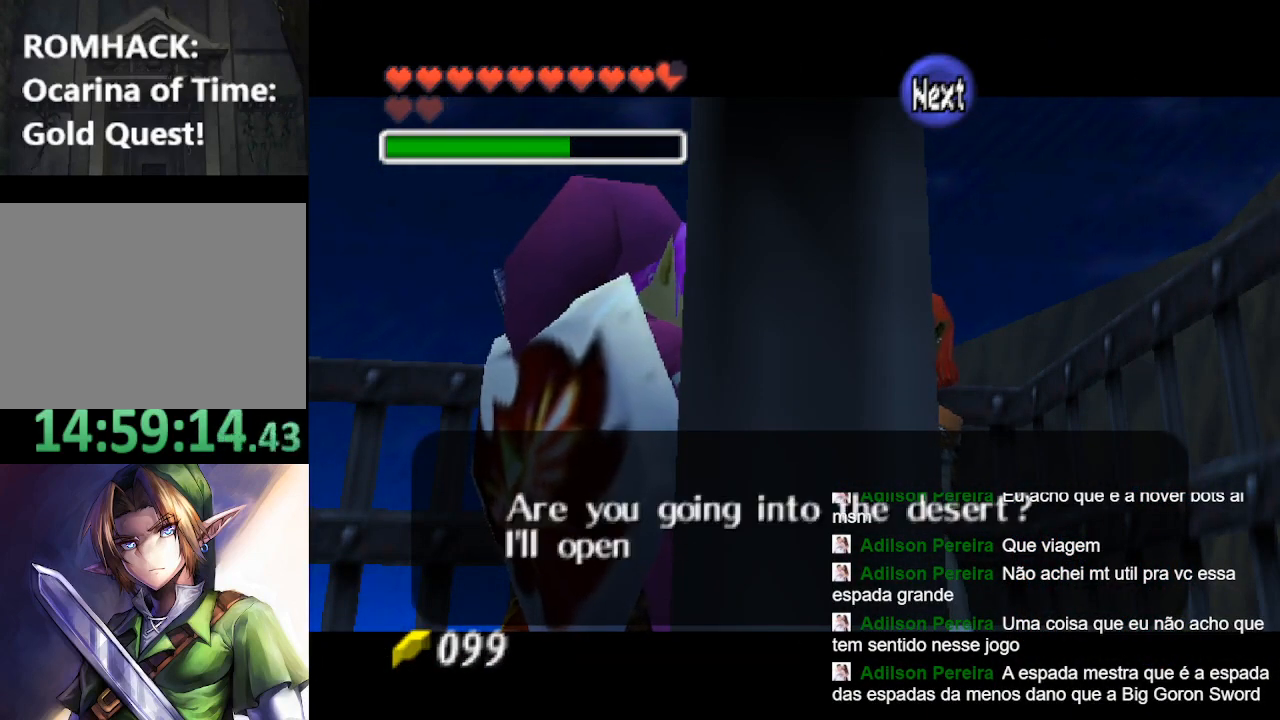
{"buttons": [], "left_stick": "center", "right_stick": "center", "events": []}
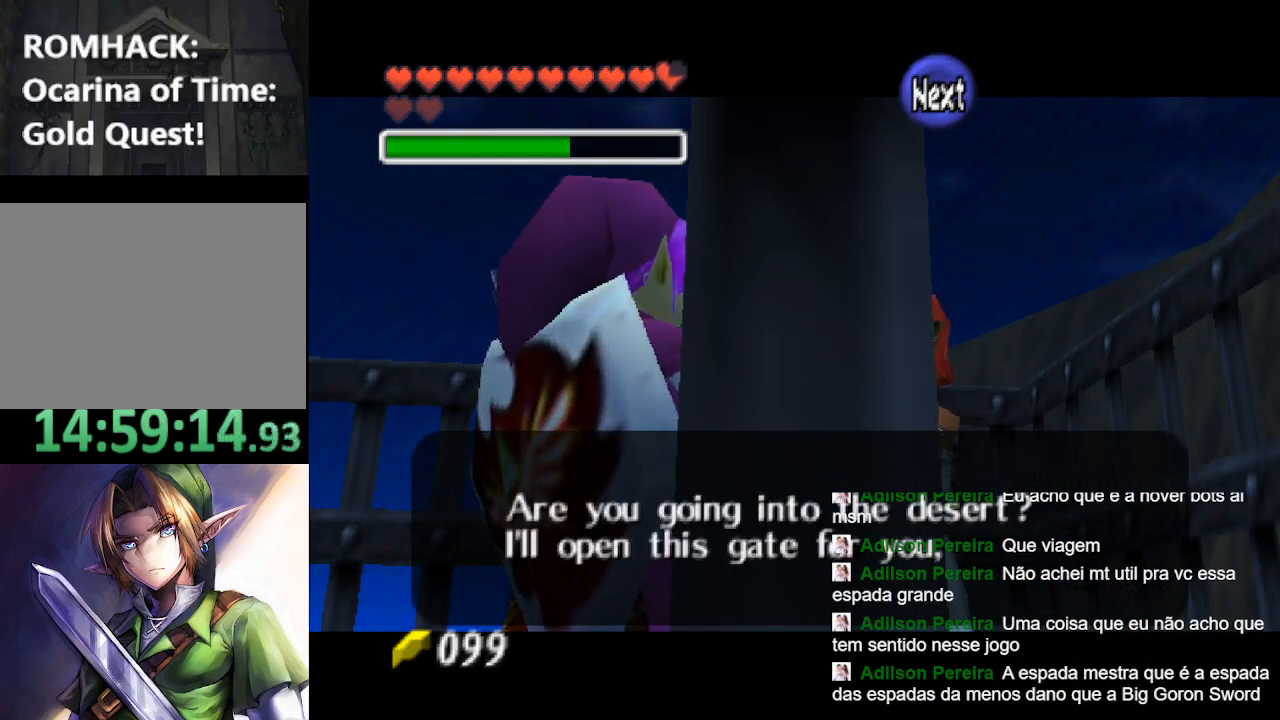
{"buttons": ["B"], "left_stick": "center", "right_stick": "center", "events": [[467, "B", "down"]]}
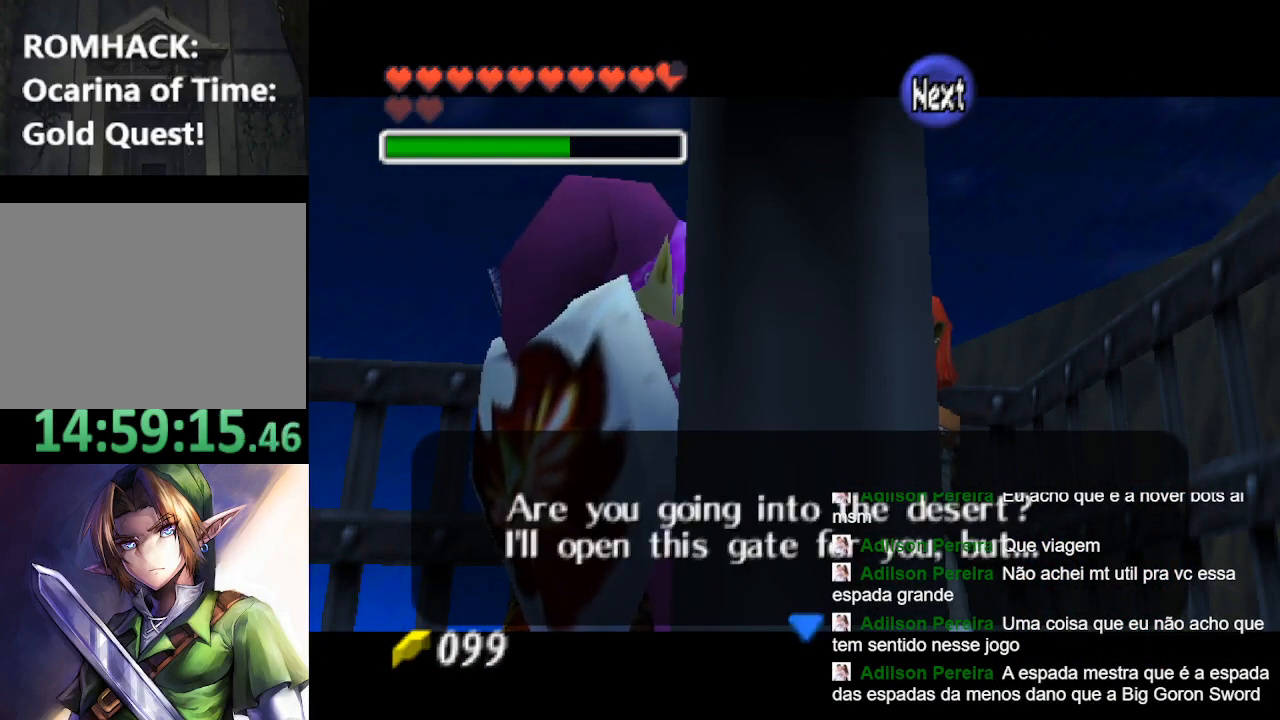
{"buttons": [], "left_stick": "center", "right_stick": "center", "events": [[133, "B", "up"]]}